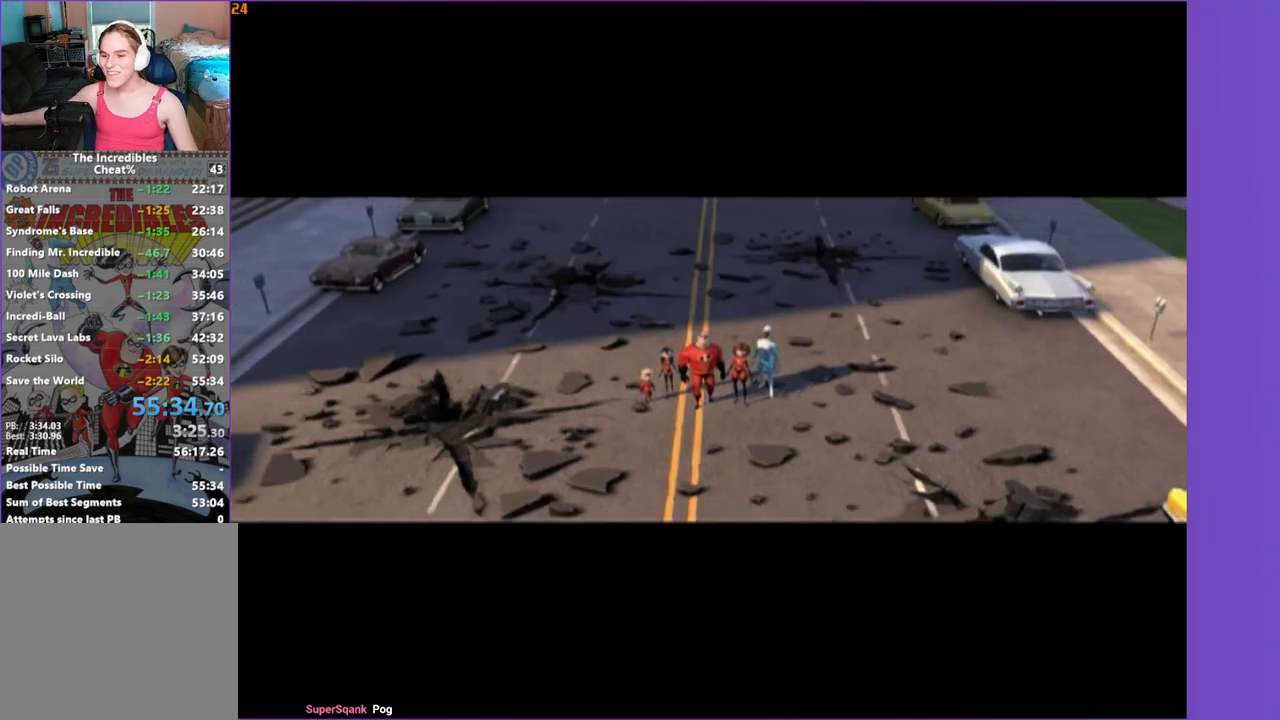
Gameplay with a controller (Xbox layout); each line is a JSON object with the inputs held at the frame after it. "events" lists button and stick changes between this image and that frame as [ms after this image, input, new state], when the widget could be followed in between.
{"buttons": [], "left_stick": "center", "right_stick": "center", "events": [[17, "A", "down"], [150, "A", "up"]]}
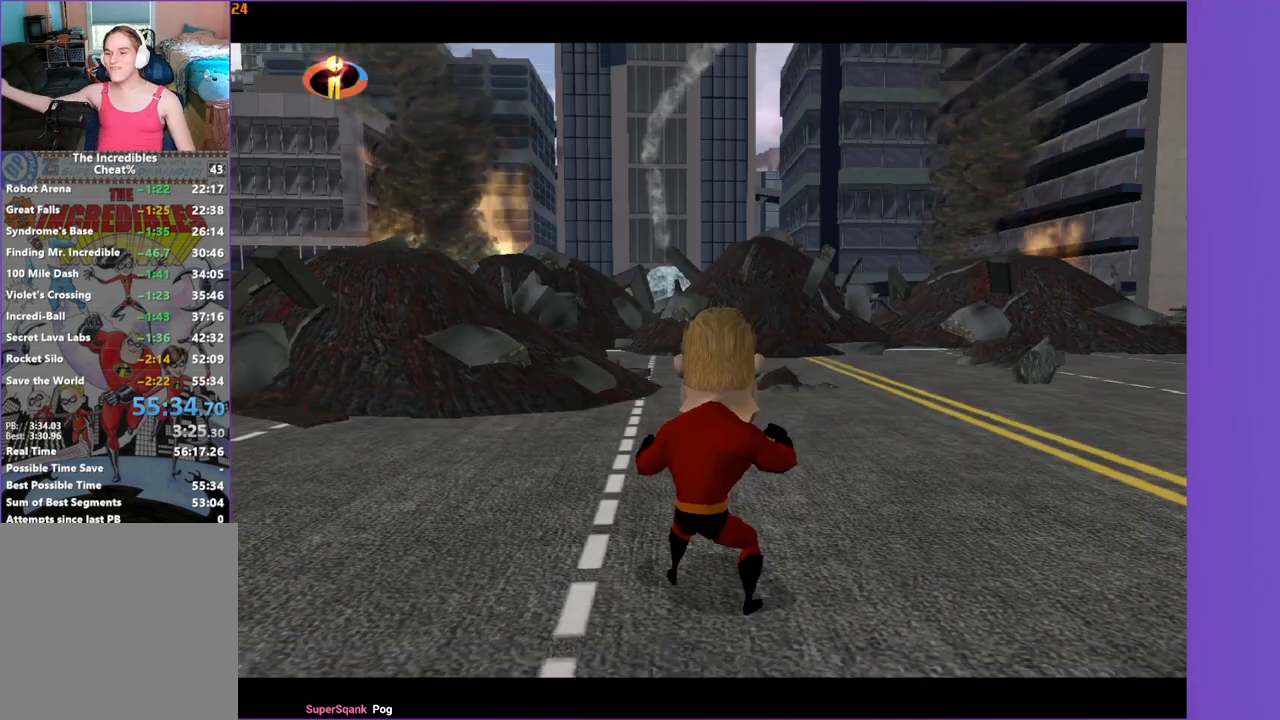
{"buttons": [], "left_stick": "center", "right_stick": "center", "events": []}
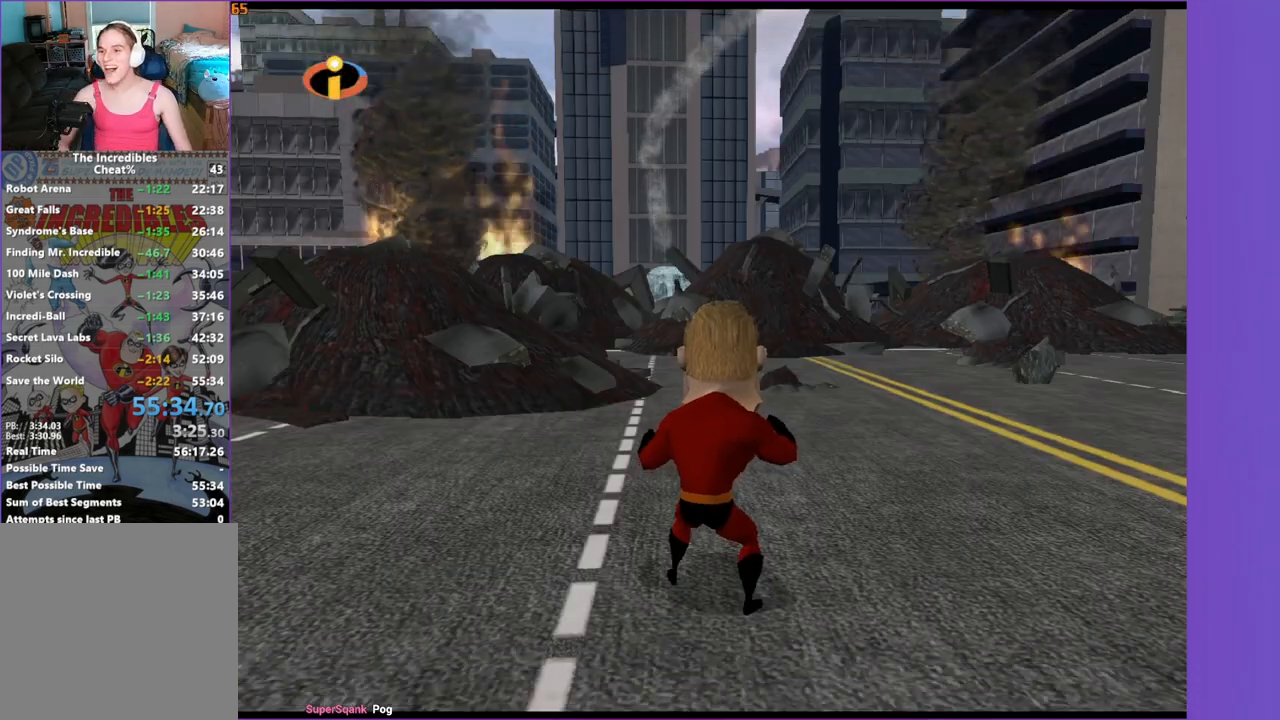
{"buttons": [], "left_stick": "left", "right_stick": "right", "events": [[350, "left_stick", "left"], [383, "right_stick", "right"]]}
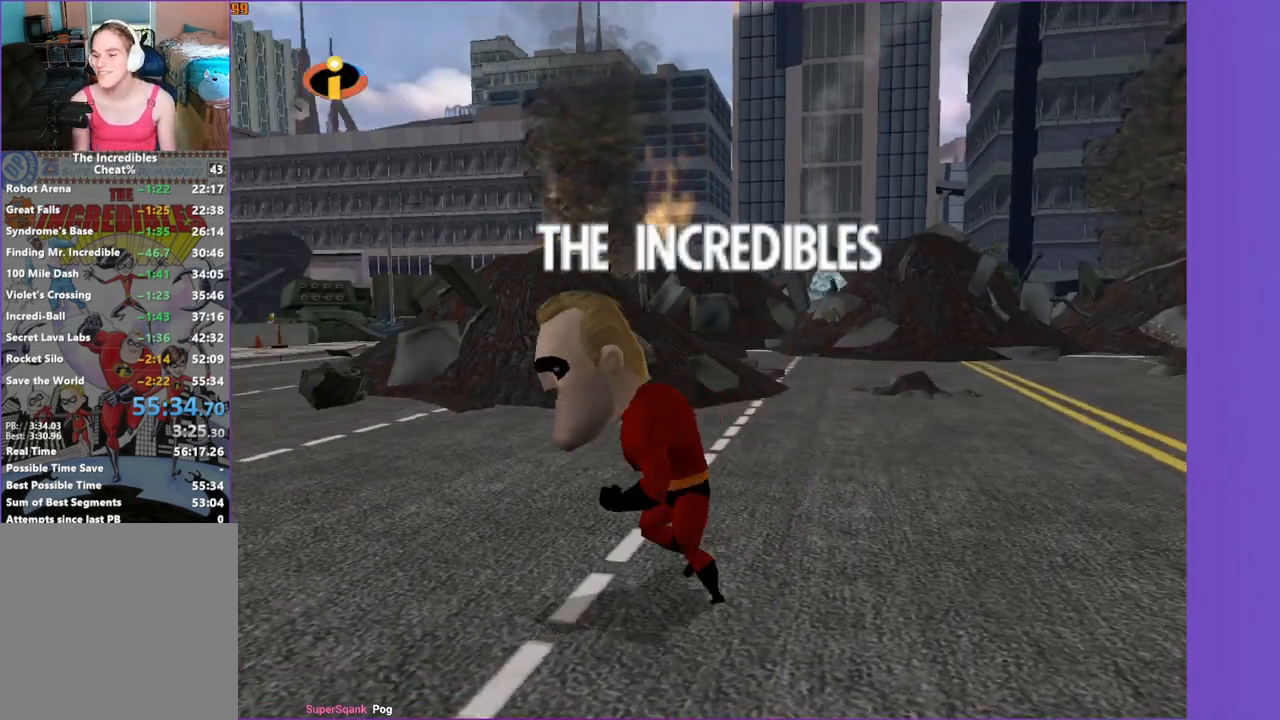
{"buttons": [], "left_stick": "up-left", "right_stick": "center", "events": [[283, "left_stick", "up-left"], [367, "right_stick", "center"]]}
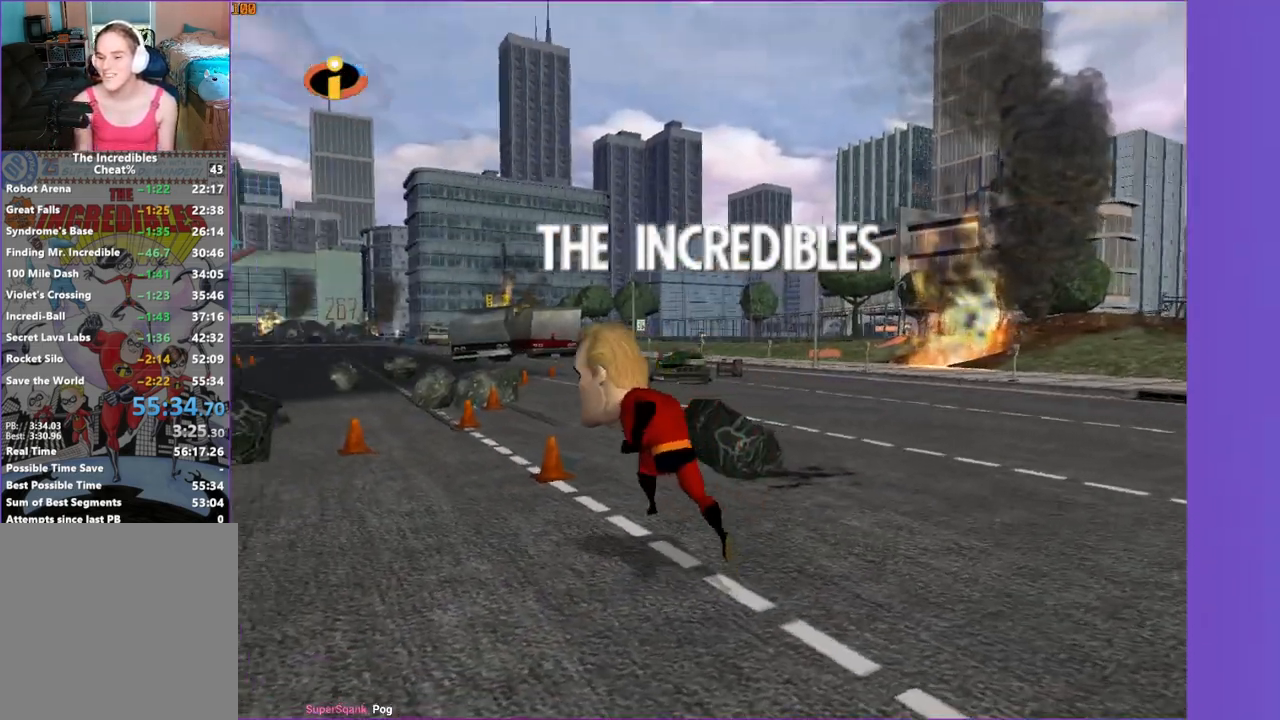
{"buttons": [], "left_stick": "up-left", "right_stick": "center", "events": [[17, "R1", "down"], [67, "A", "down"], [150, "R1", "up"], [183, "A", "up"]]}
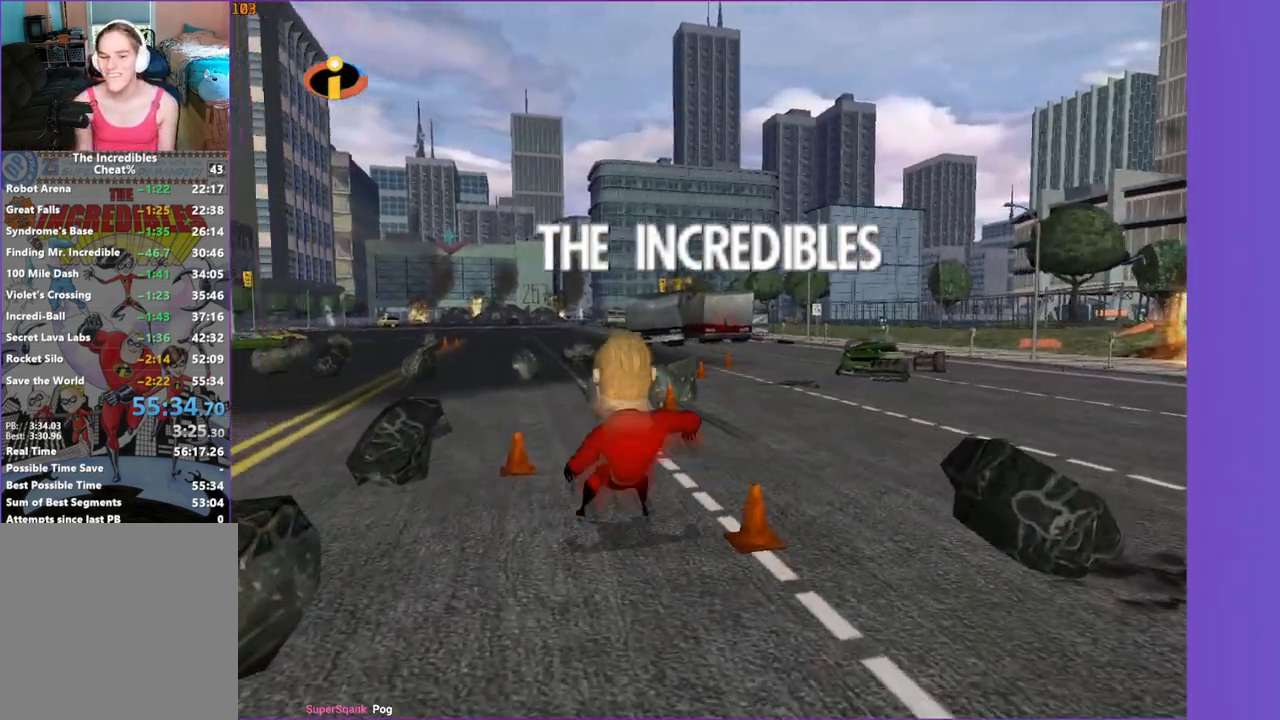
{"buttons": [], "left_stick": "up-right", "right_stick": "center", "events": [[17, "A", "down"], [100, "A", "up"], [333, "left_stick", "up"], [483, "left_stick", "up-right"]]}
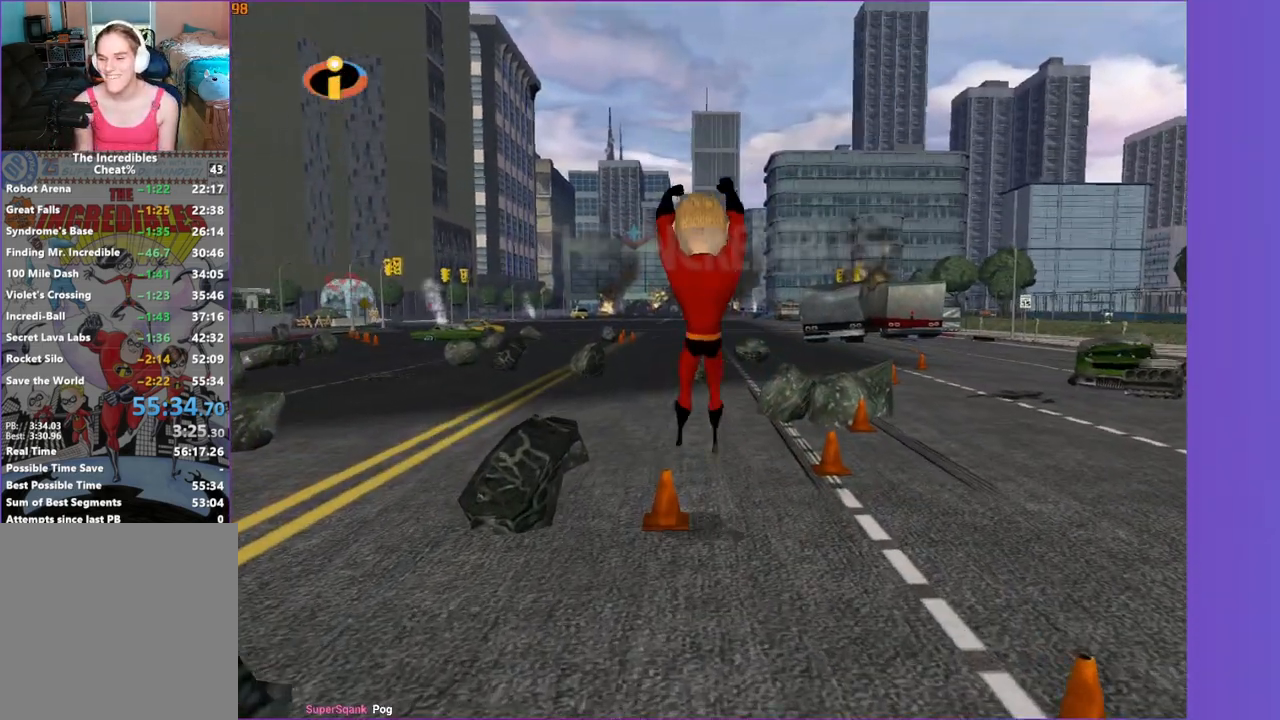
{"buttons": ["A"], "left_stick": "down-left", "right_stick": "center", "events": [[283, "A", "down"], [317, "left_stick", "down-right"], [483, "left_stick", "down-left"]]}
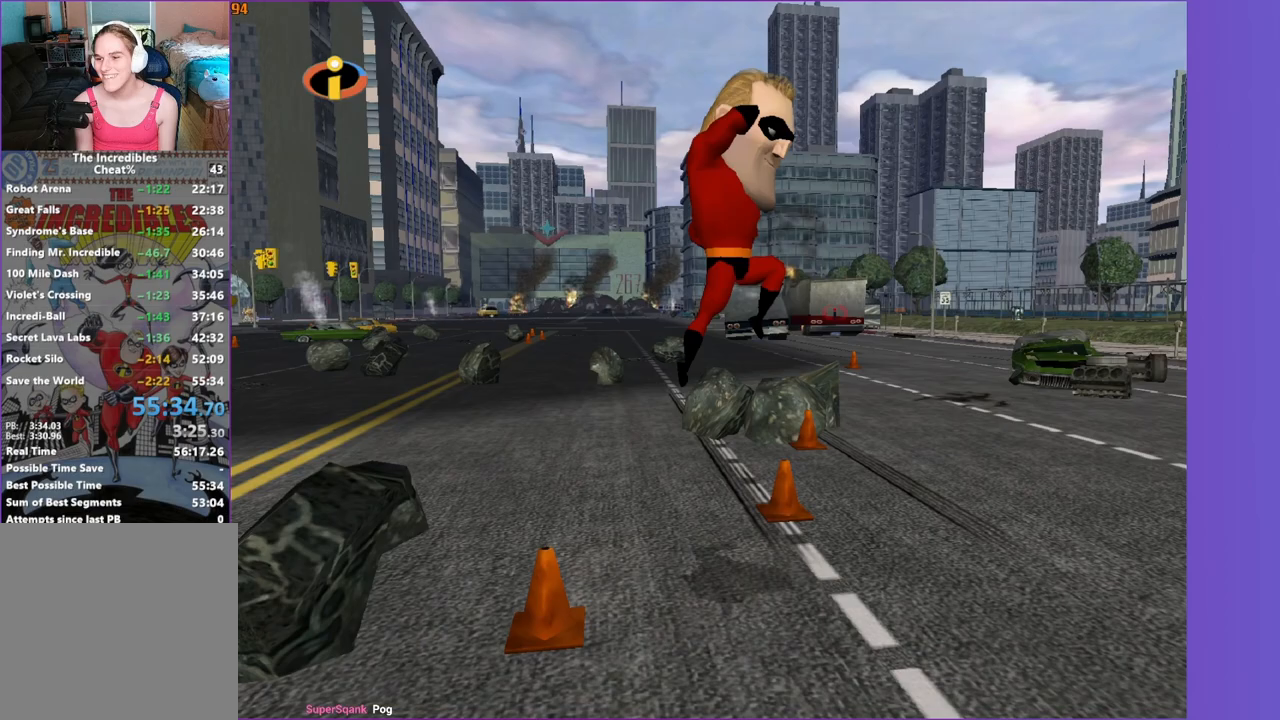
{"buttons": ["A", "Y"], "left_stick": "up-left", "right_stick": "center", "events": [[100, "left_stick", "left"], [350, "left_stick", "up-left"], [433, "Y", "down"]]}
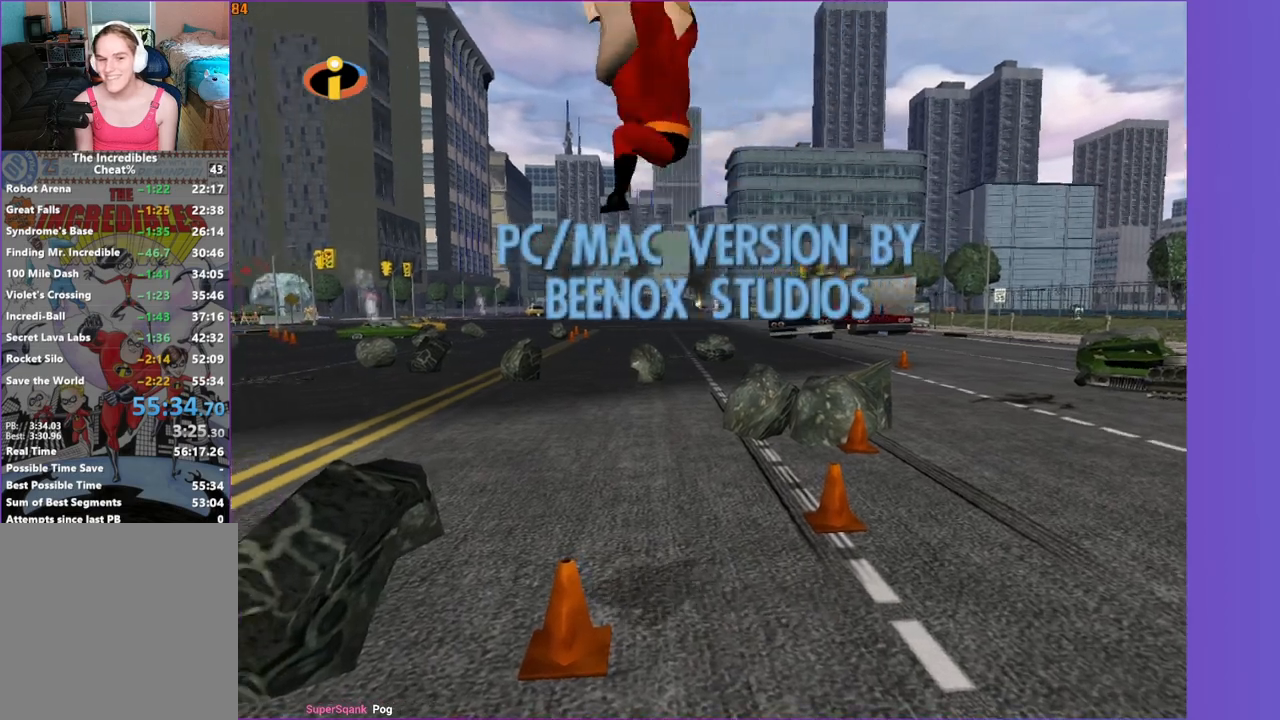
{"buttons": ["Y"], "left_stick": "down-right", "right_stick": "center", "events": [[217, "left_stick", "up-right"], [317, "left_stick", "right"], [400, "A", "up"], [500, "left_stick", "down-right"]]}
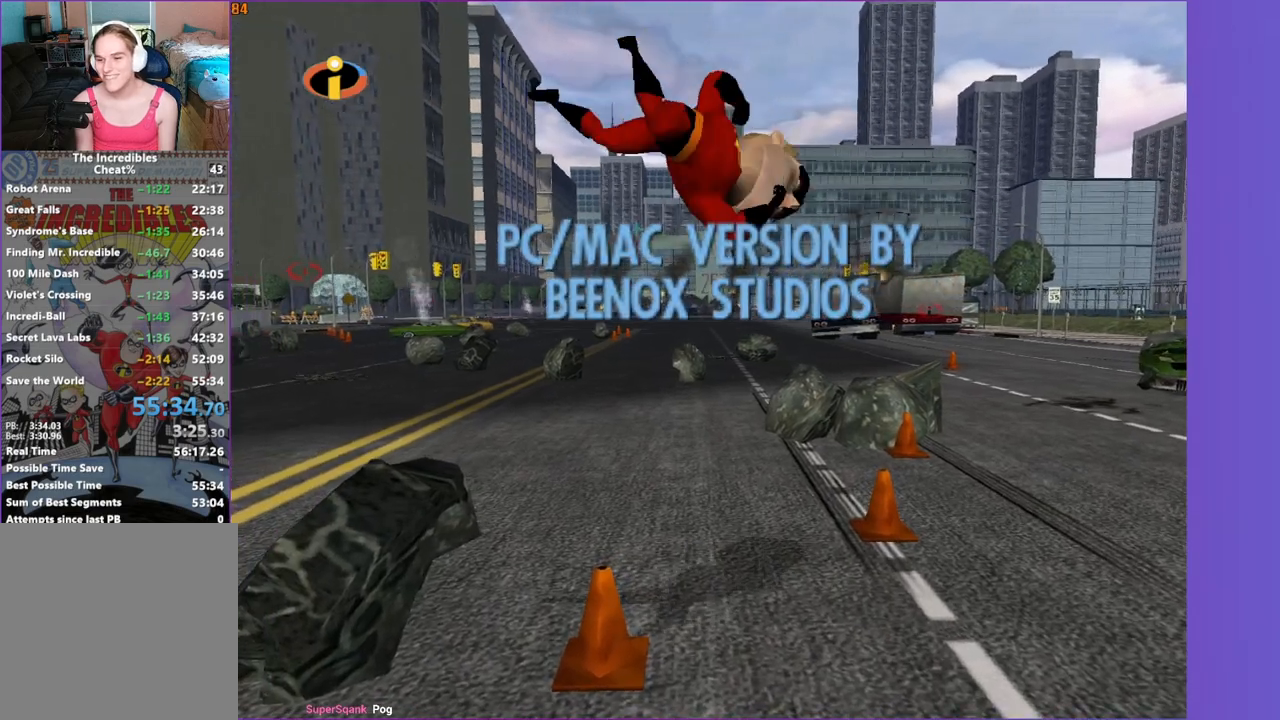
{"buttons": ["Y"], "left_stick": "up-left", "right_stick": "center", "events": [[100, "left_stick", "down"], [217, "left_stick", "down-left"], [433, "left_stick", "up-left"]]}
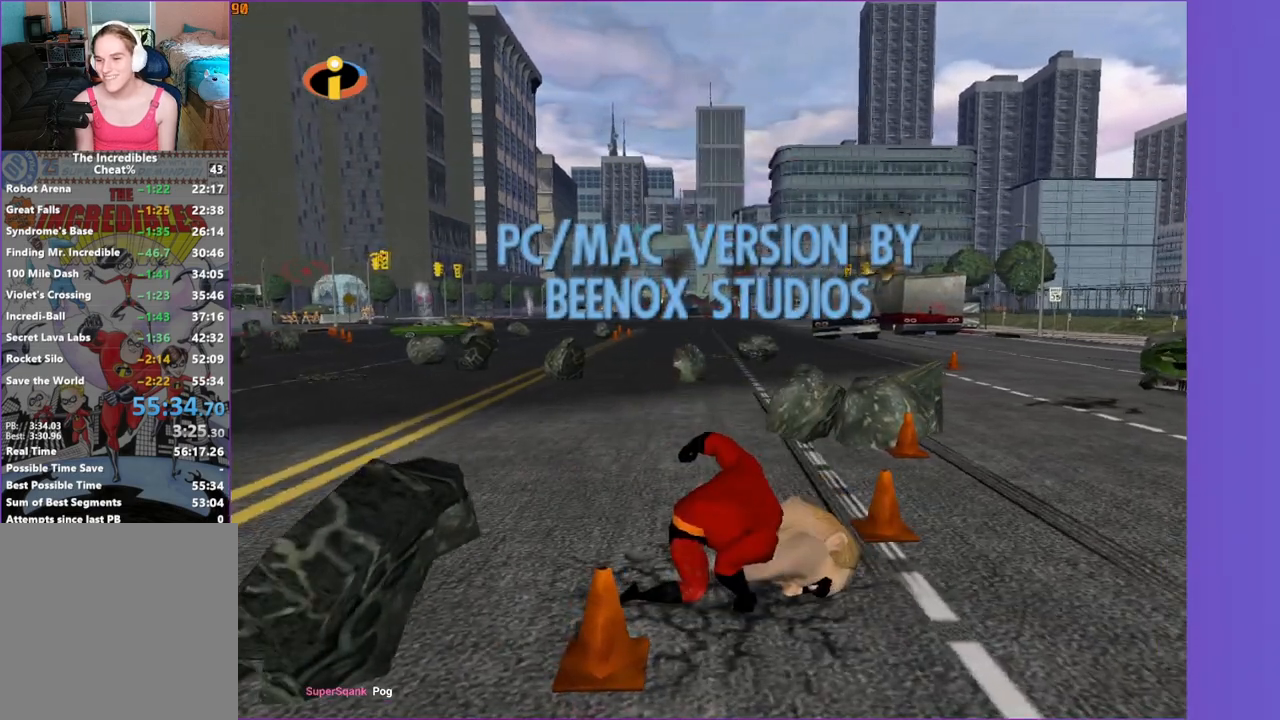
{"buttons": ["A"], "left_stick": "up", "right_stick": "center", "events": [[33, "left_stick", "up"], [117, "Y", "up"], [333, "A", "down"]]}
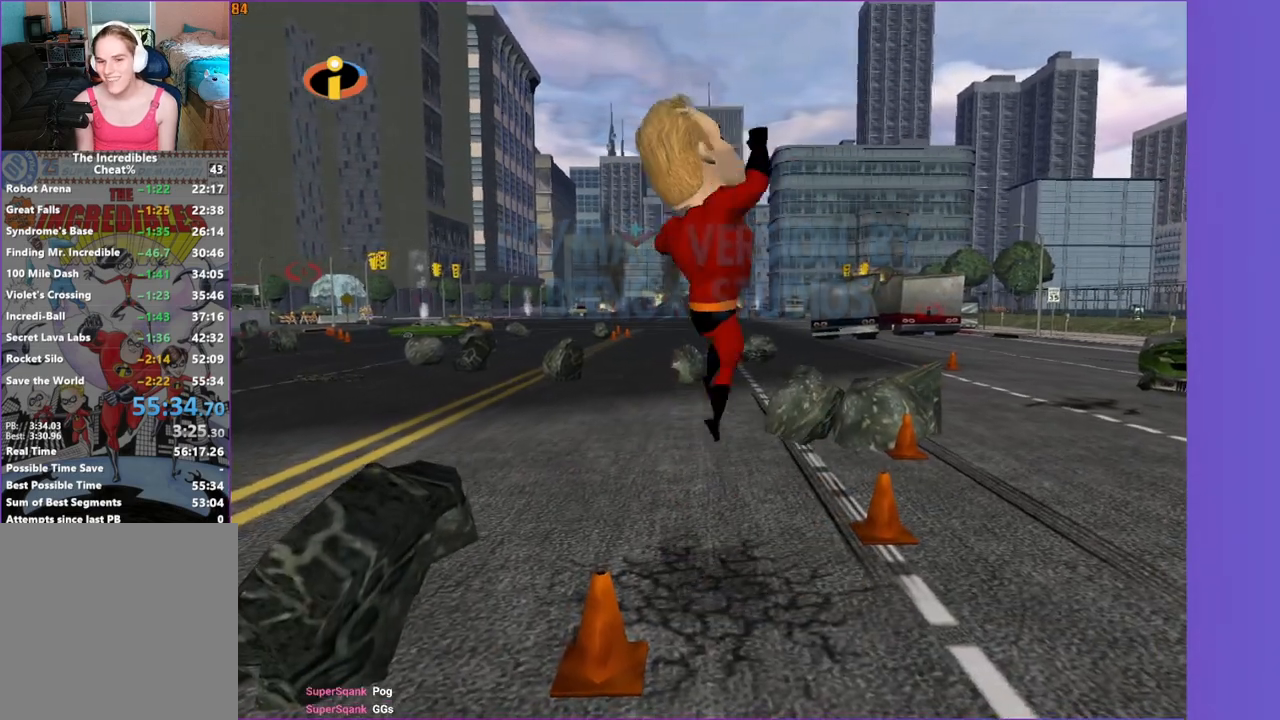
{"buttons": [], "left_stick": "up-left", "right_stick": "center", "events": [[133, "A", "up"], [267, "left_stick", "up-left"]]}
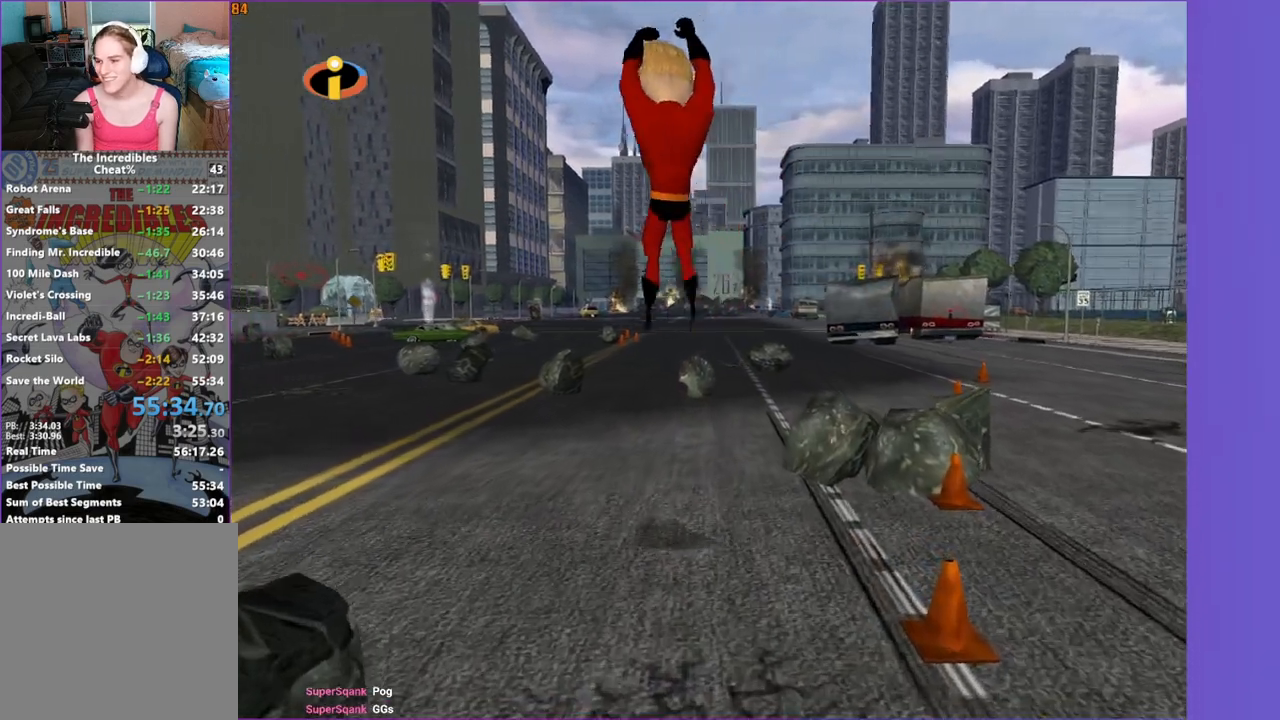
{"buttons": ["A"], "left_stick": "up-right", "right_stick": "center", "events": [[100, "left_stick", "up"], [300, "left_stick", "up-right"], [350, "A", "down"]]}
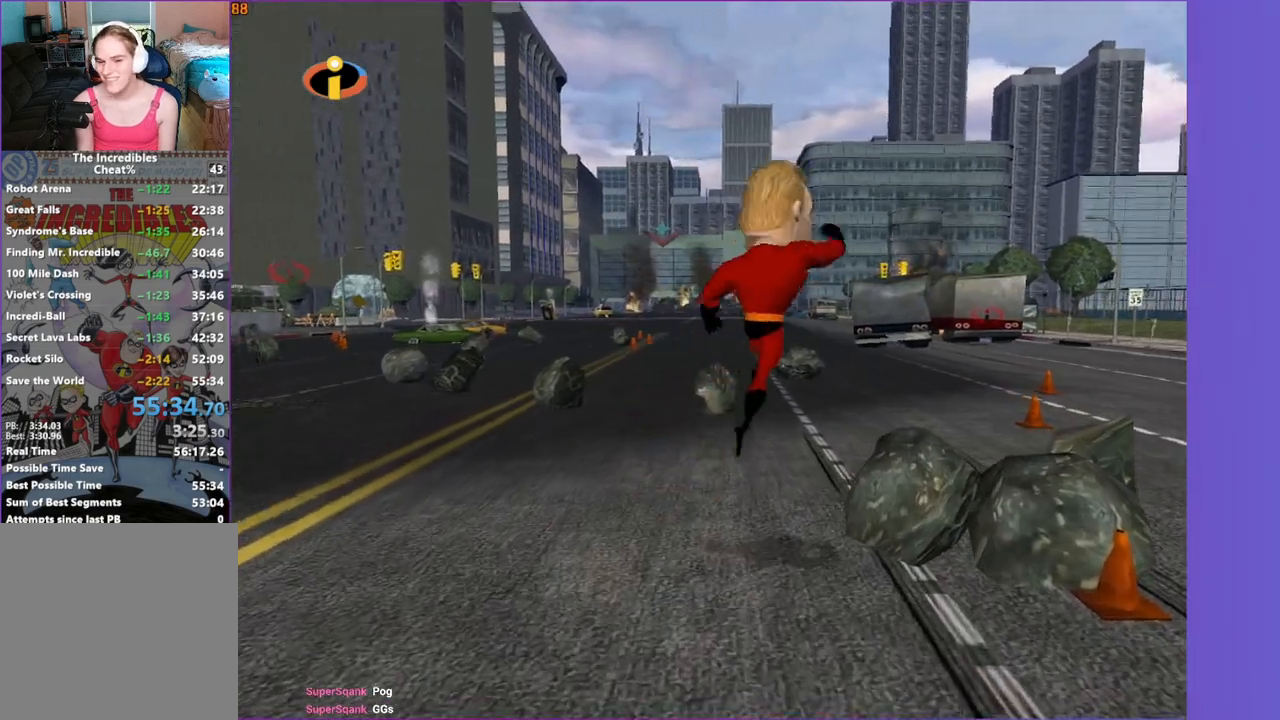
{"buttons": ["Y"], "left_stick": "down-right", "right_stick": "center", "events": [[17, "left_stick", "right"], [350, "Y", "down"], [383, "A", "up"], [450, "left_stick", "down-right"]]}
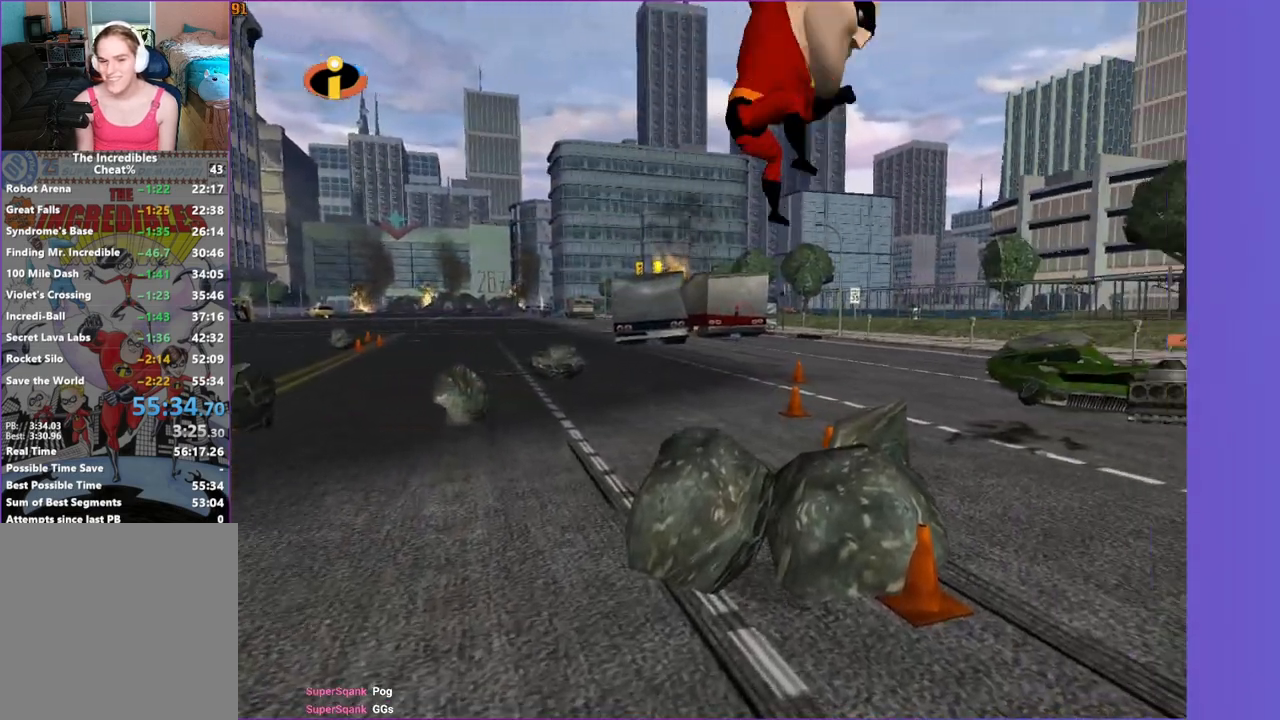
{"buttons": ["Y"], "left_stick": "up", "right_stick": "center", "events": [[50, "left_stick", "down-left"], [167, "left_stick", "left"], [267, "left_stick", "up-left"], [383, "left_stick", "up"]]}
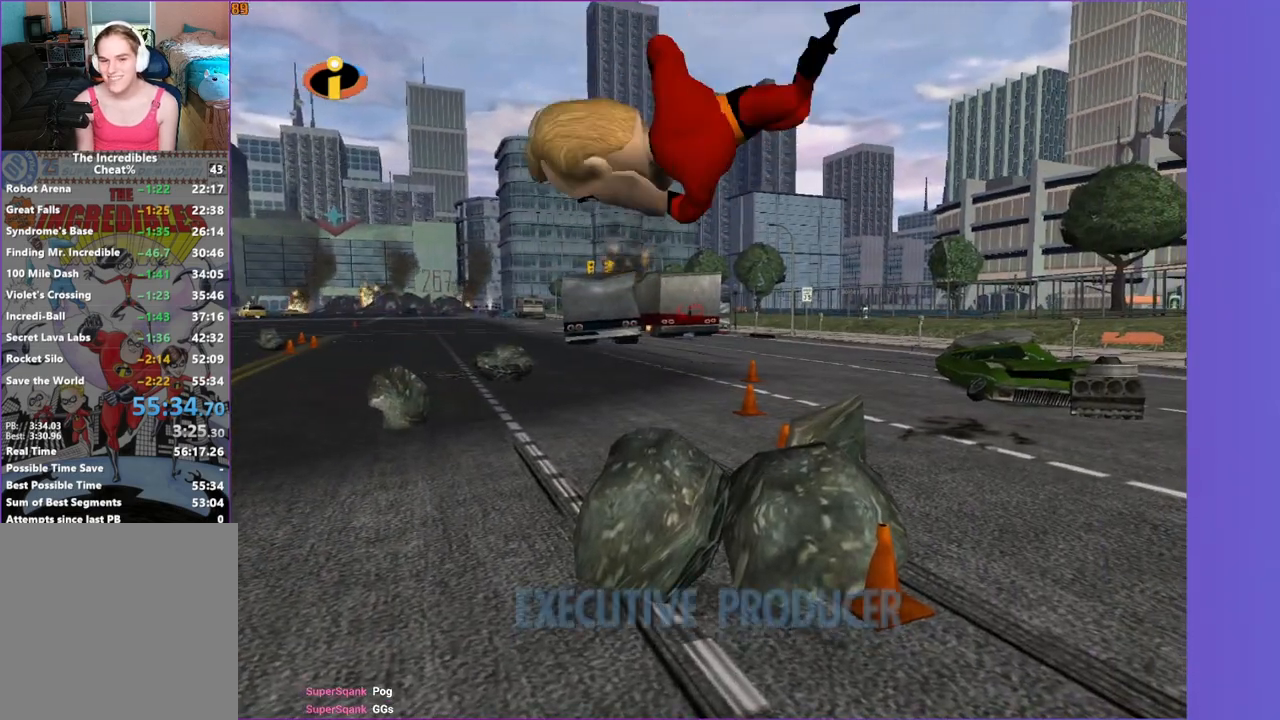
{"buttons": [], "left_stick": "up", "right_stick": "center", "events": [[350, "Y", "up"]]}
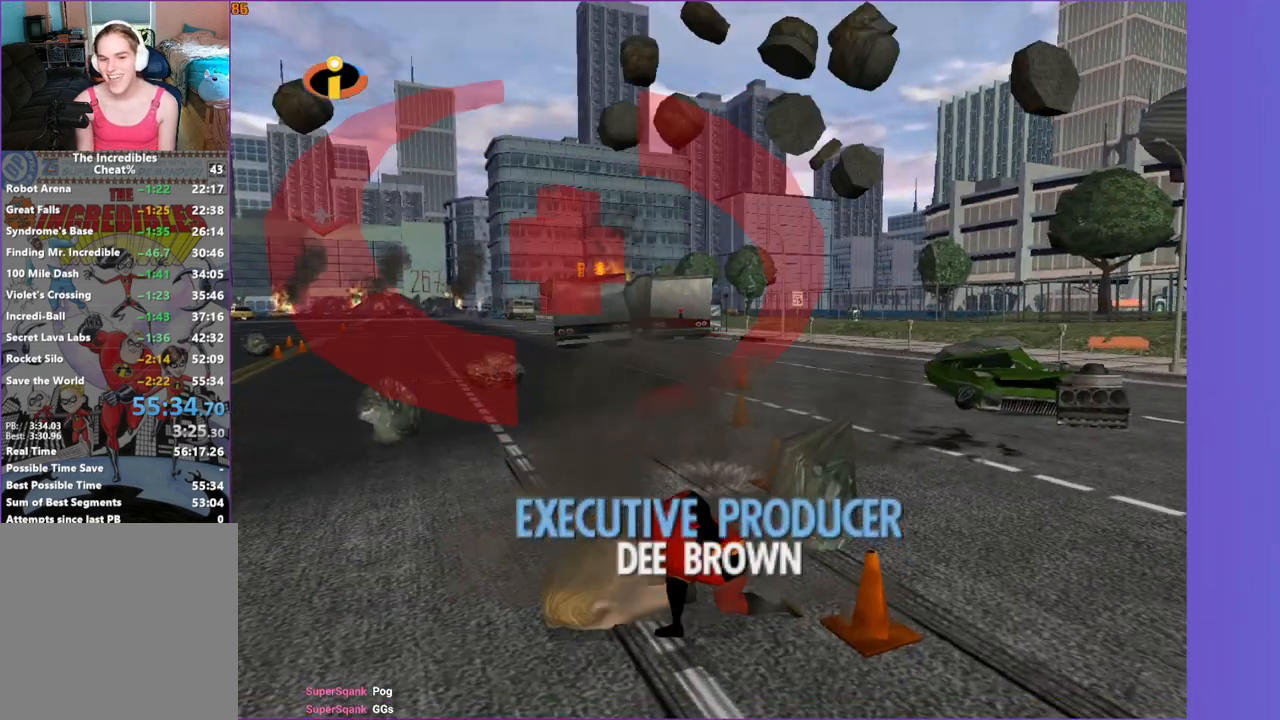
{"buttons": [], "left_stick": "down", "right_stick": "center", "events": [[50, "A", "down"], [150, "left_stick", "up-right"], [233, "A", "up"], [400, "left_stick", "down-right"], [450, "left_stick", "down"]]}
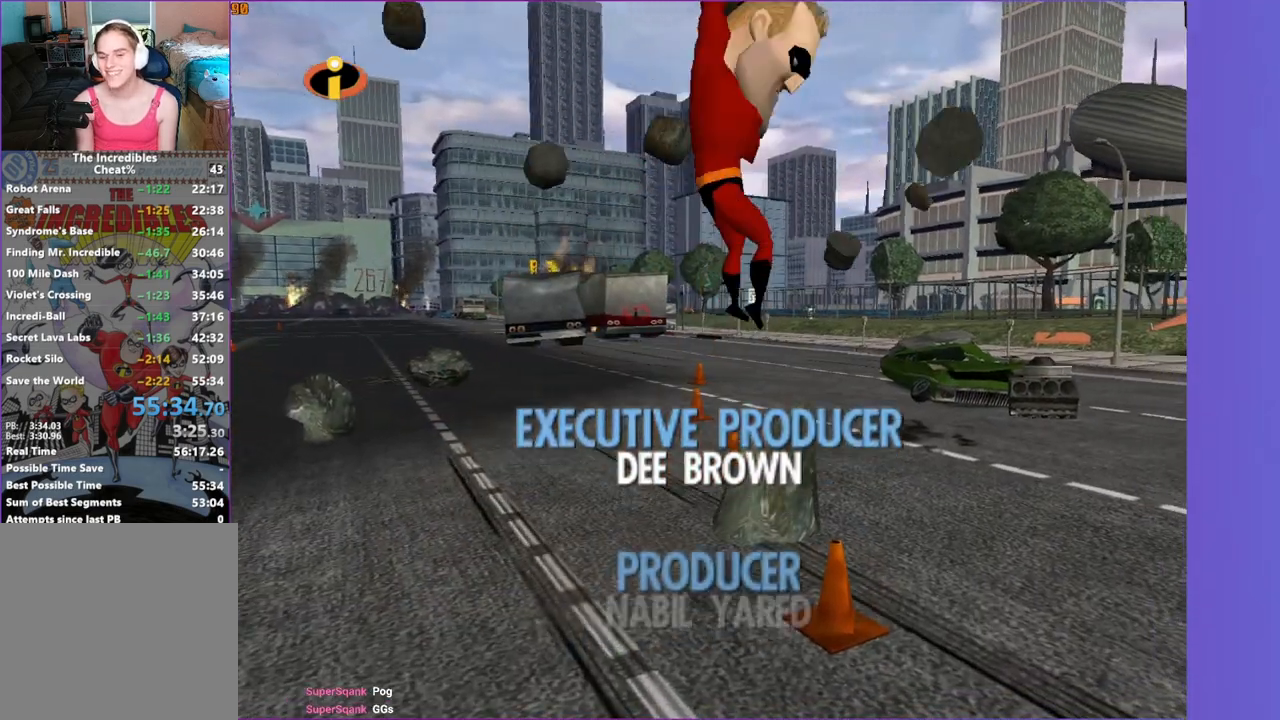
{"buttons": ["A"], "left_stick": "up-left", "right_stick": "center", "events": [[67, "left_stick", "down-left"], [200, "left_stick", "left"], [317, "left_stick", "up-left"], [350, "A", "down"]]}